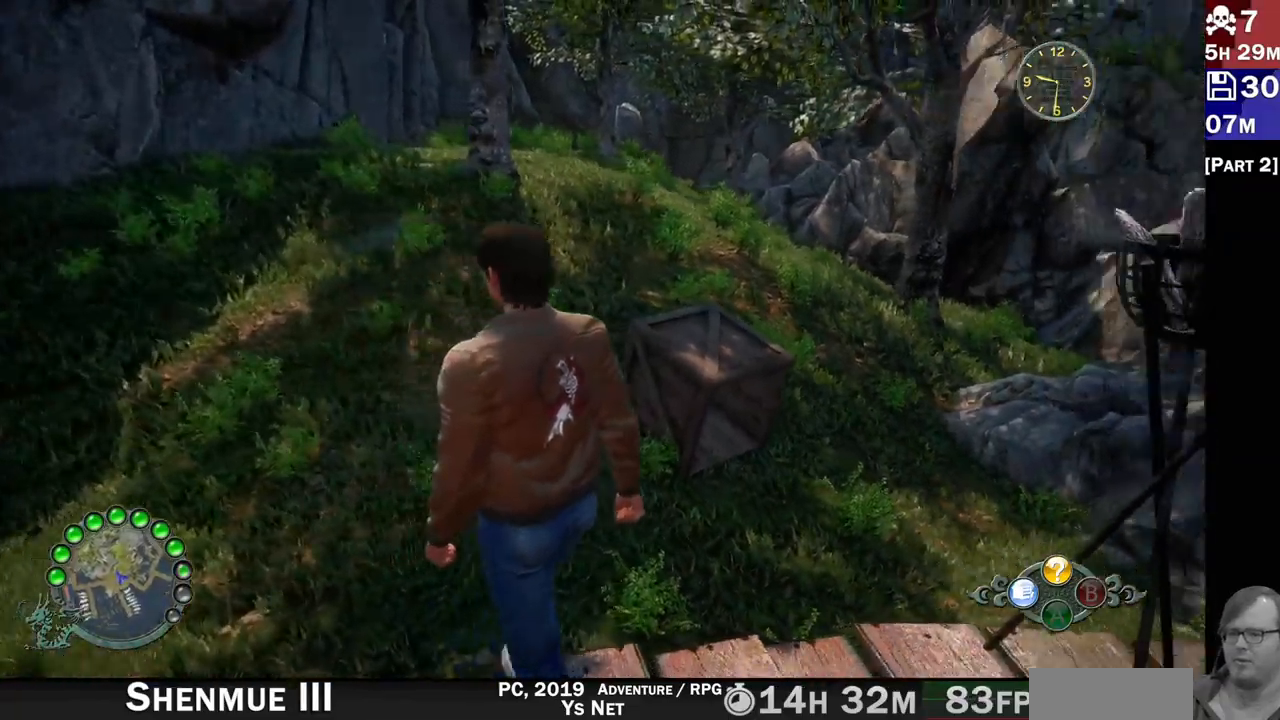
Gameplay with a controller (PlayStation layout); each line is a JSON object with the inputs held at the frame after it. "events" lists button and stick changes between this image and that frame as [ms after this image, input, new state], when the widget could be followed in between. Not read: L3 R3.
{"buttons": [], "left_stick": "right", "right_stick": "center", "events": []}
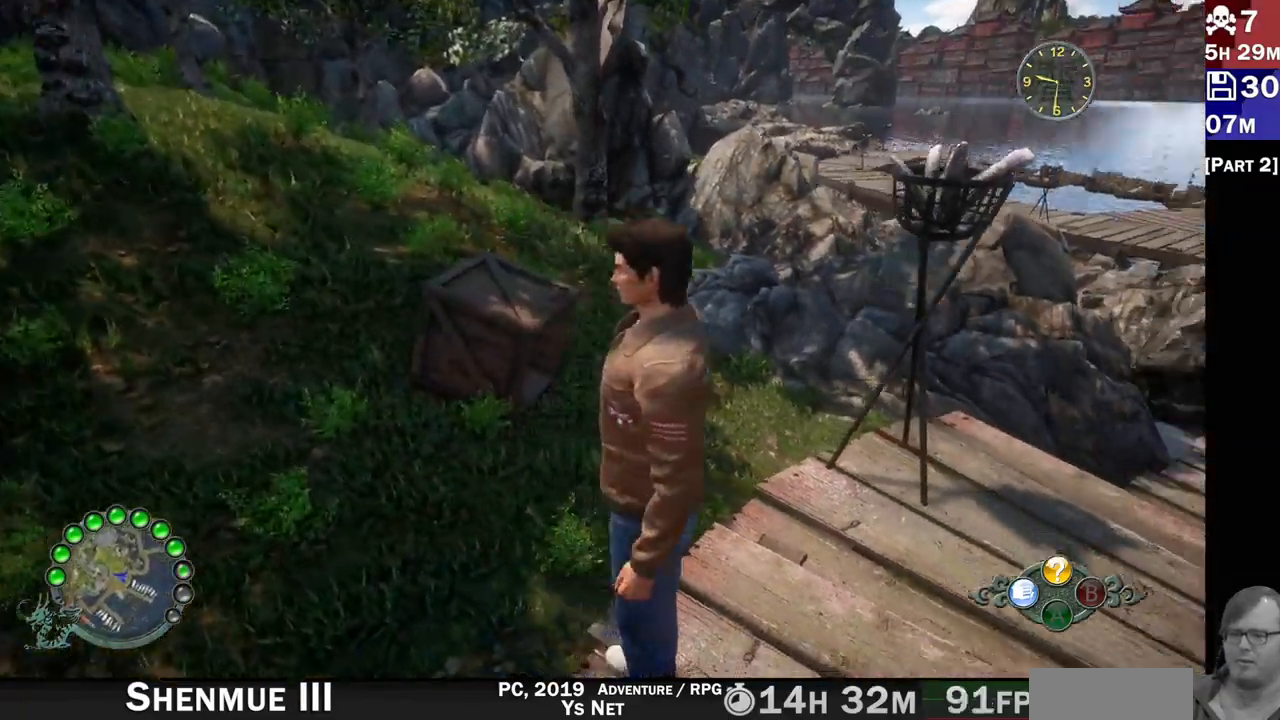
{"buttons": [], "left_stick": "center", "right_stick": "left", "events": [[33, "right_stick", "down-right"], [67, "left_stick", "up-right"], [133, "right_stick", "down-left"], [183, "right_stick", "left"], [300, "left_stick", "center"]]}
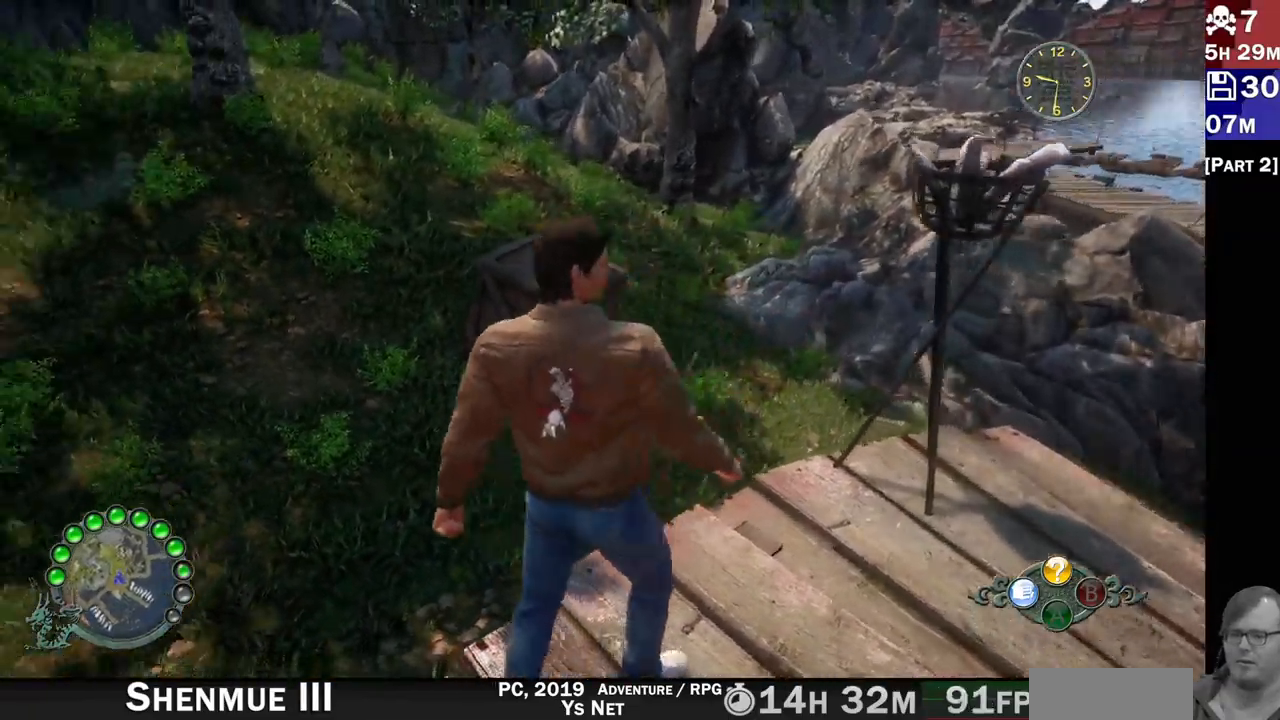
{"buttons": [], "left_stick": "center", "right_stick": "left", "events": []}
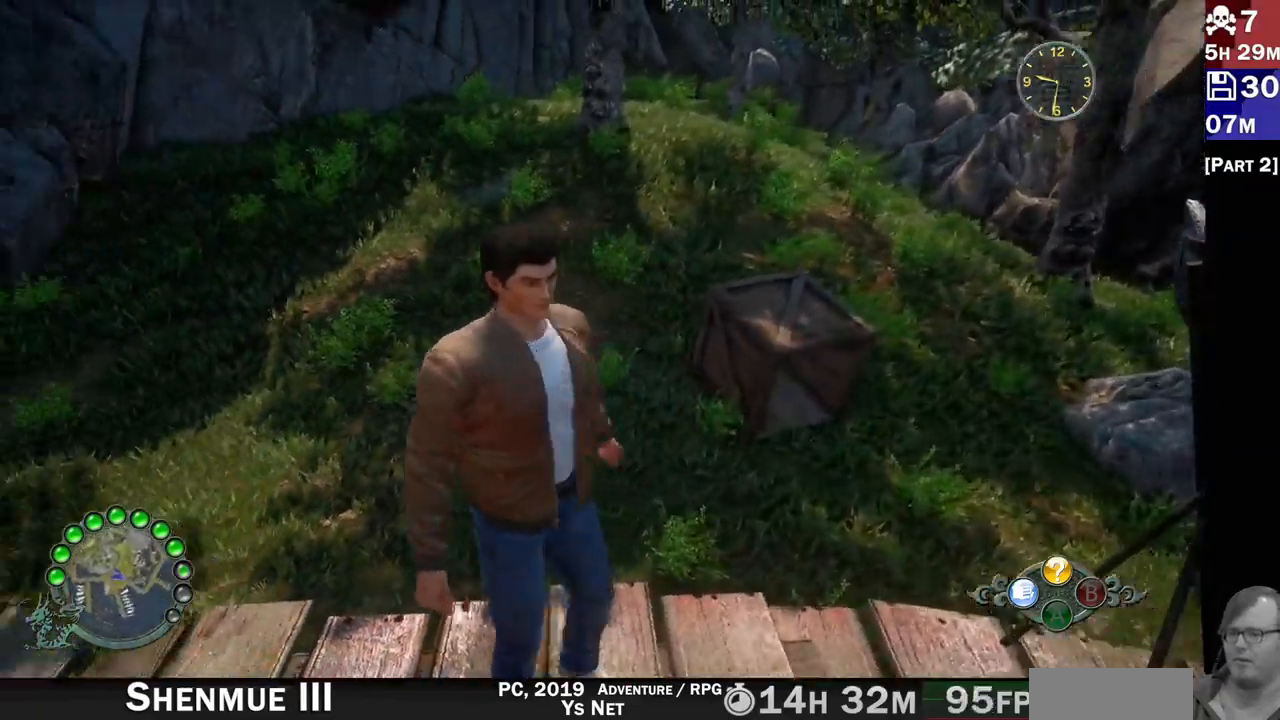
{"buttons": [], "left_stick": "center", "right_stick": "left", "events": []}
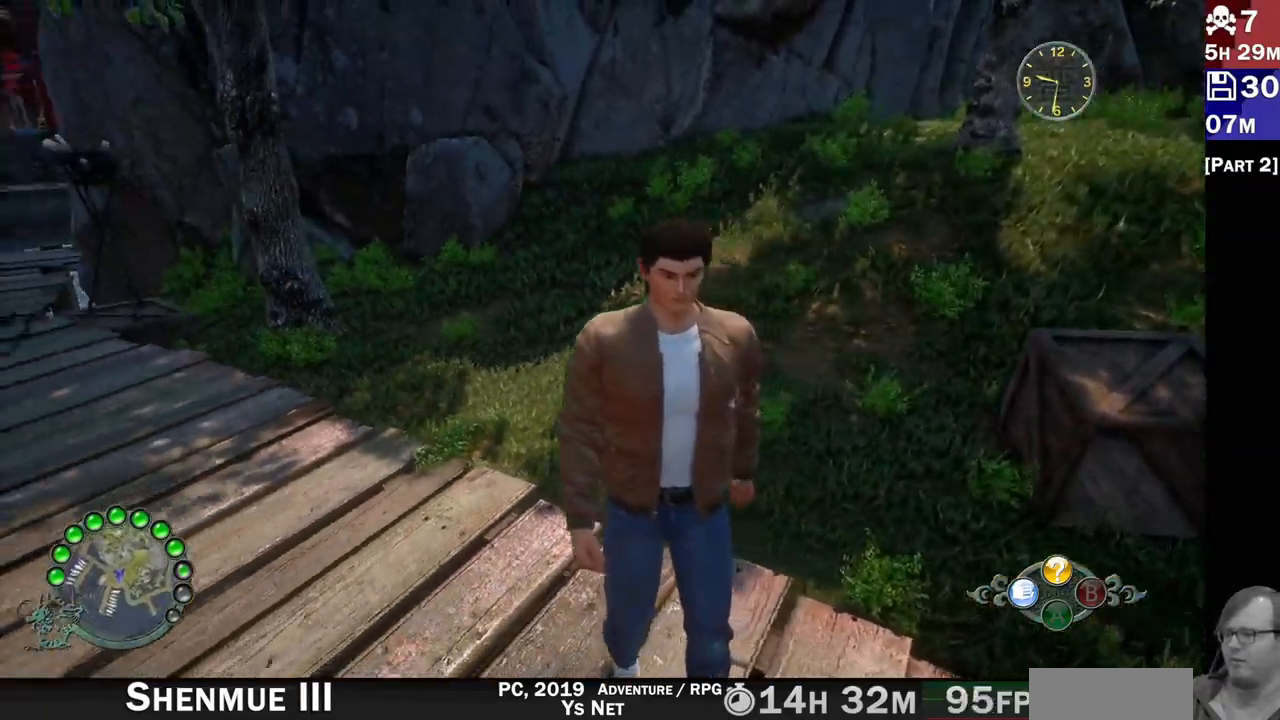
{"buttons": ["R2"], "left_stick": "up-left", "right_stick": "center", "events": [[17, "left_stick", "up-left"], [433, "R2", "down"], [450, "right_stick", "center"]]}